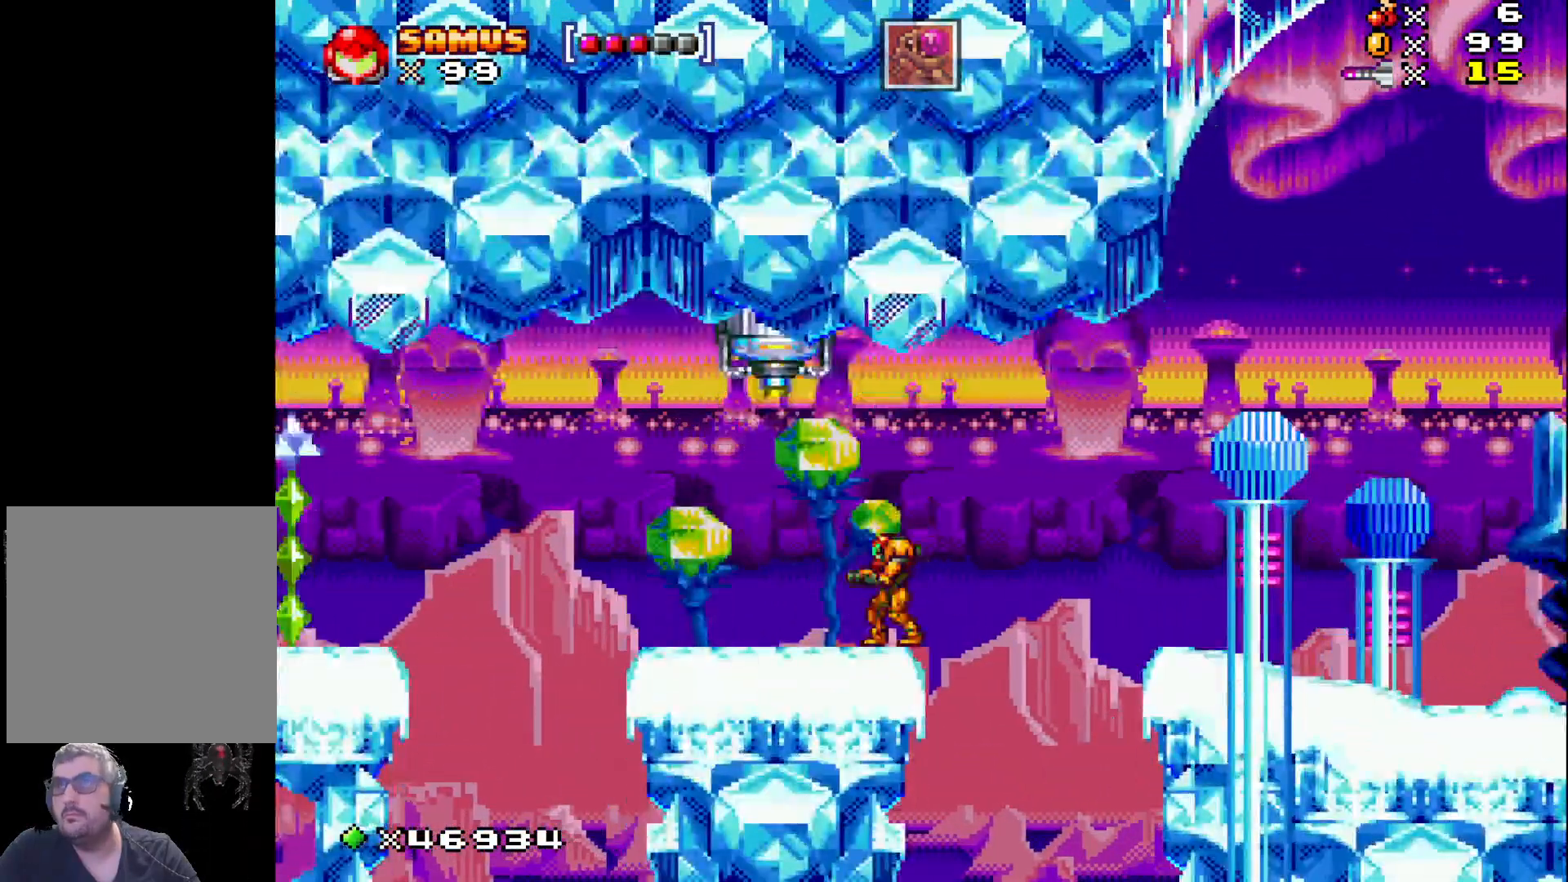
Gameplay with a controller (Xbox layout); each line is a JSON object with the inputs held at the frame after it. "events" lists button and stick changes between this image and that frame as [ms after this image, input, new state], when the widget could be followed in between. Not read: left_stick right_stick.
{"buttons": ["X", "DPAD_LEFT"], "events": [[117, "DPAD_LEFT", "down"]]}
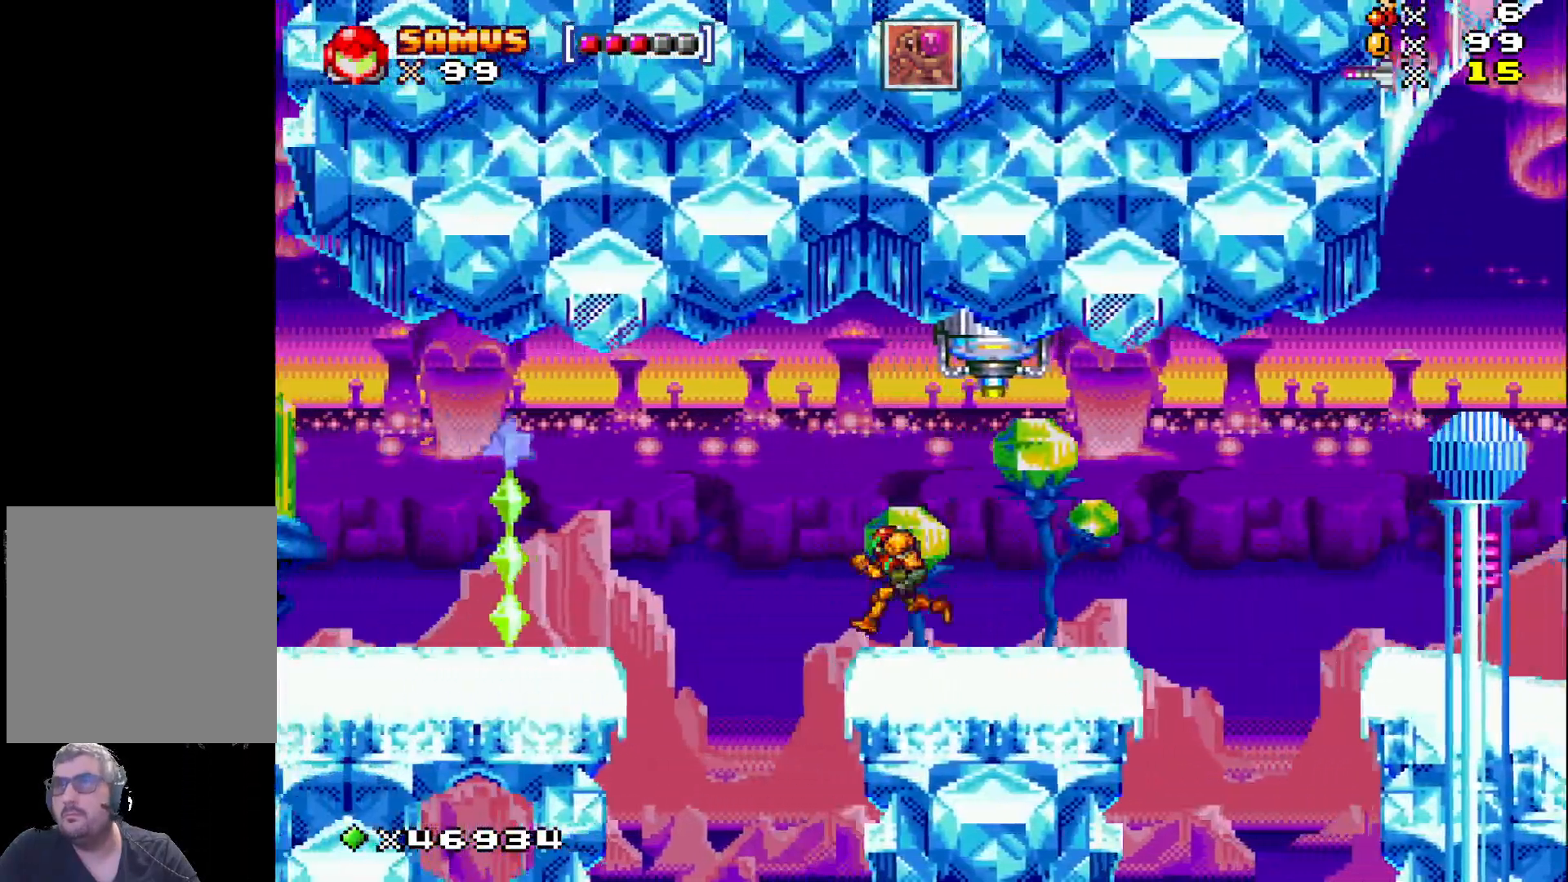
{"buttons": ["X", "DPAD_LEFT"], "events": [[50, "A", "down"], [233, "A", "up"]]}
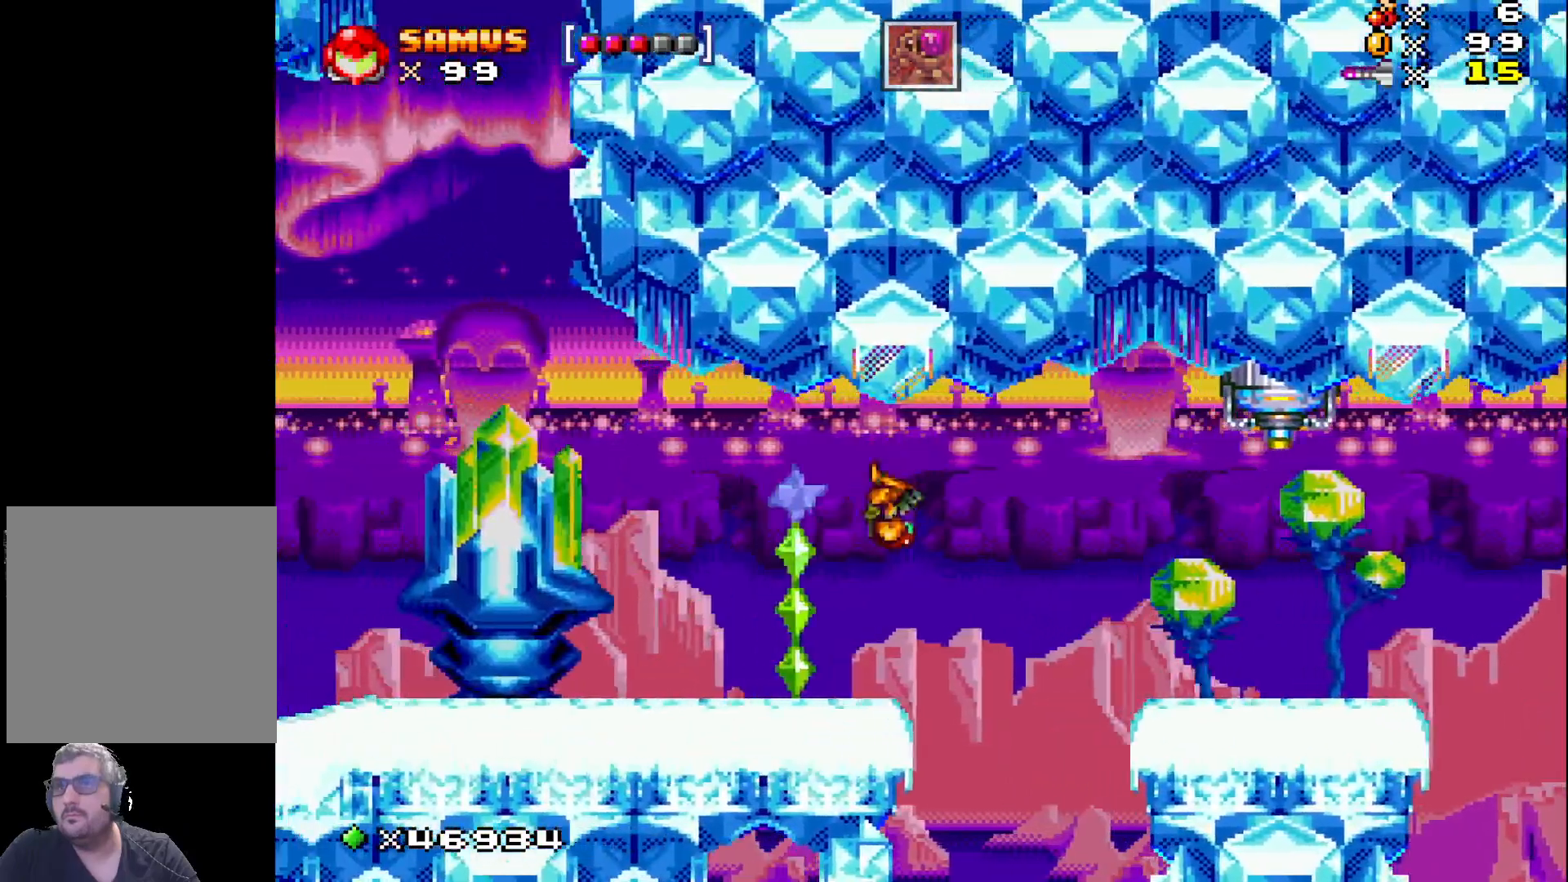
{"buttons": ["X", "DPAD_LEFT"], "events": []}
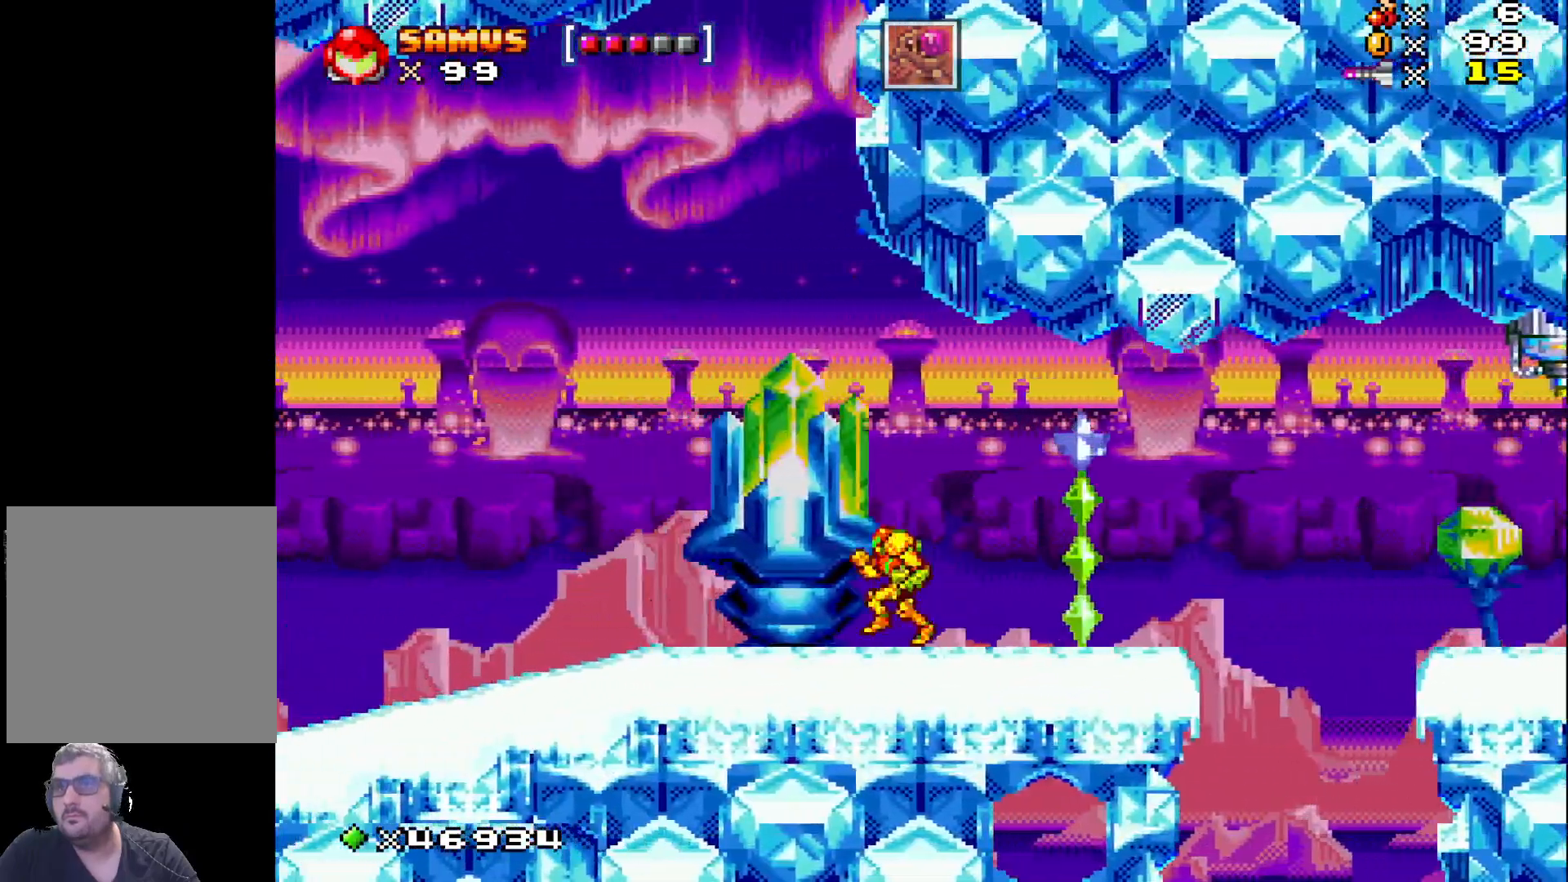
{"buttons": ["X", "DPAD_LEFT"], "events": []}
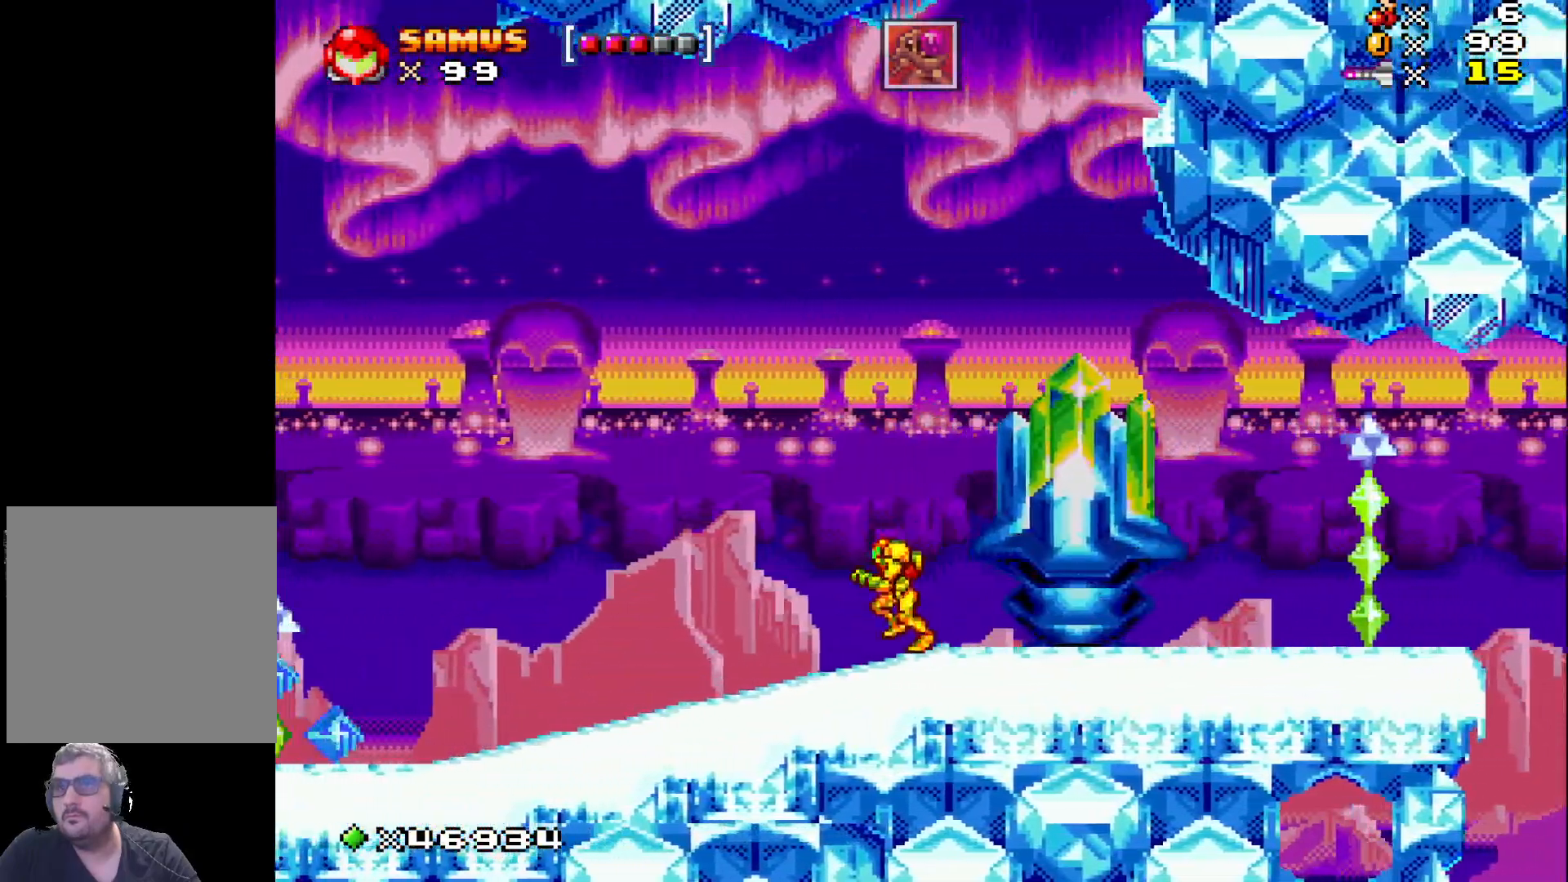
{"buttons": ["X", "DPAD_LEFT"], "events": []}
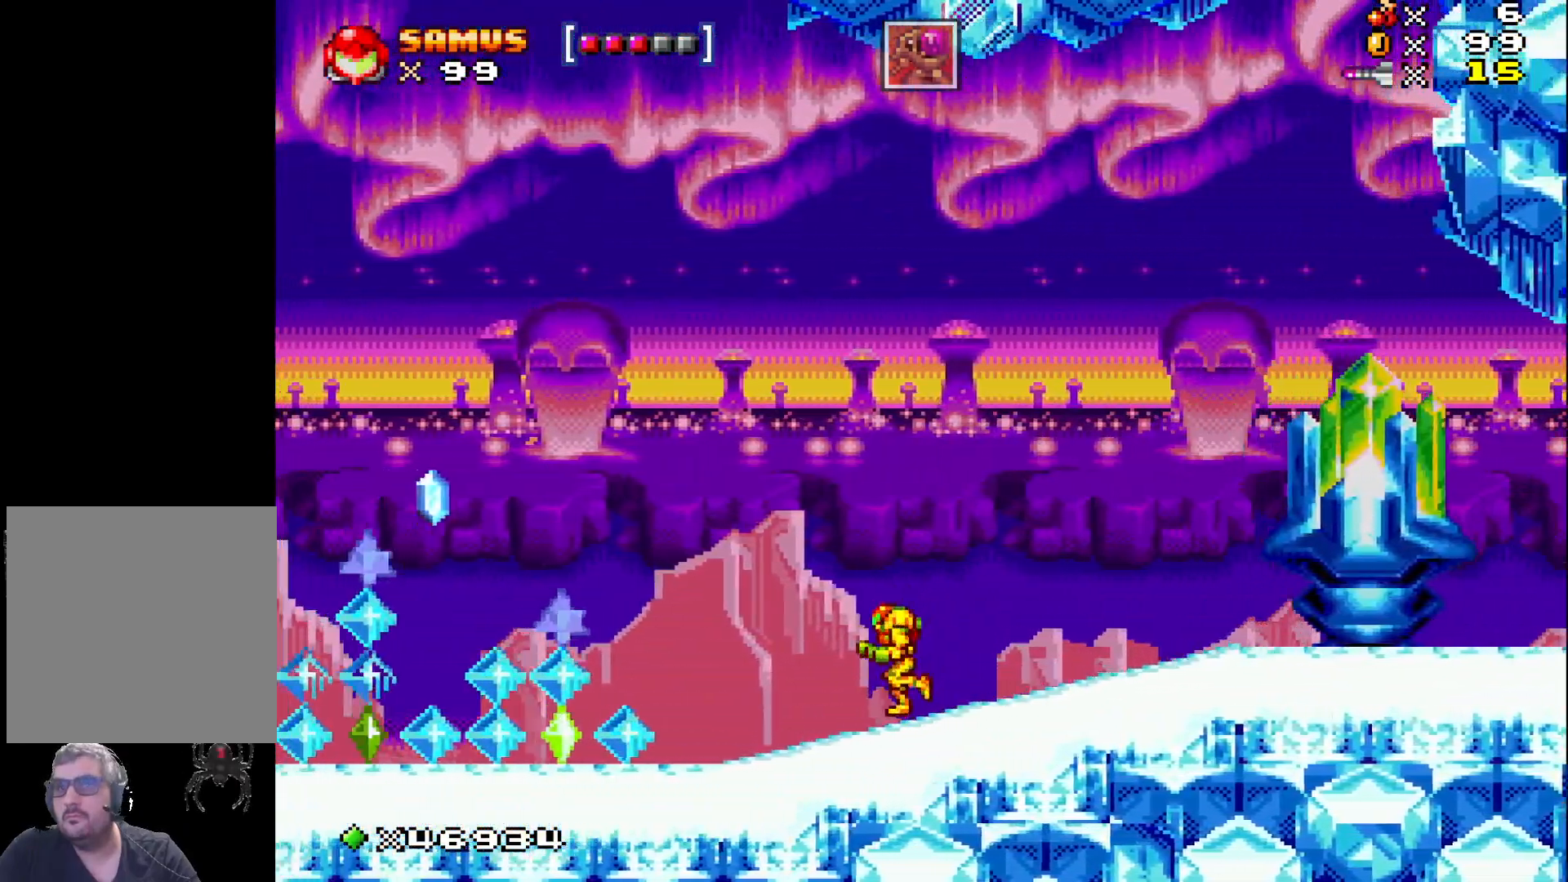
{"buttons": ["A", "X", "DPAD_LEFT"], "events": [[133, "X", "up"], [250, "X", "down"], [450, "A", "down"]]}
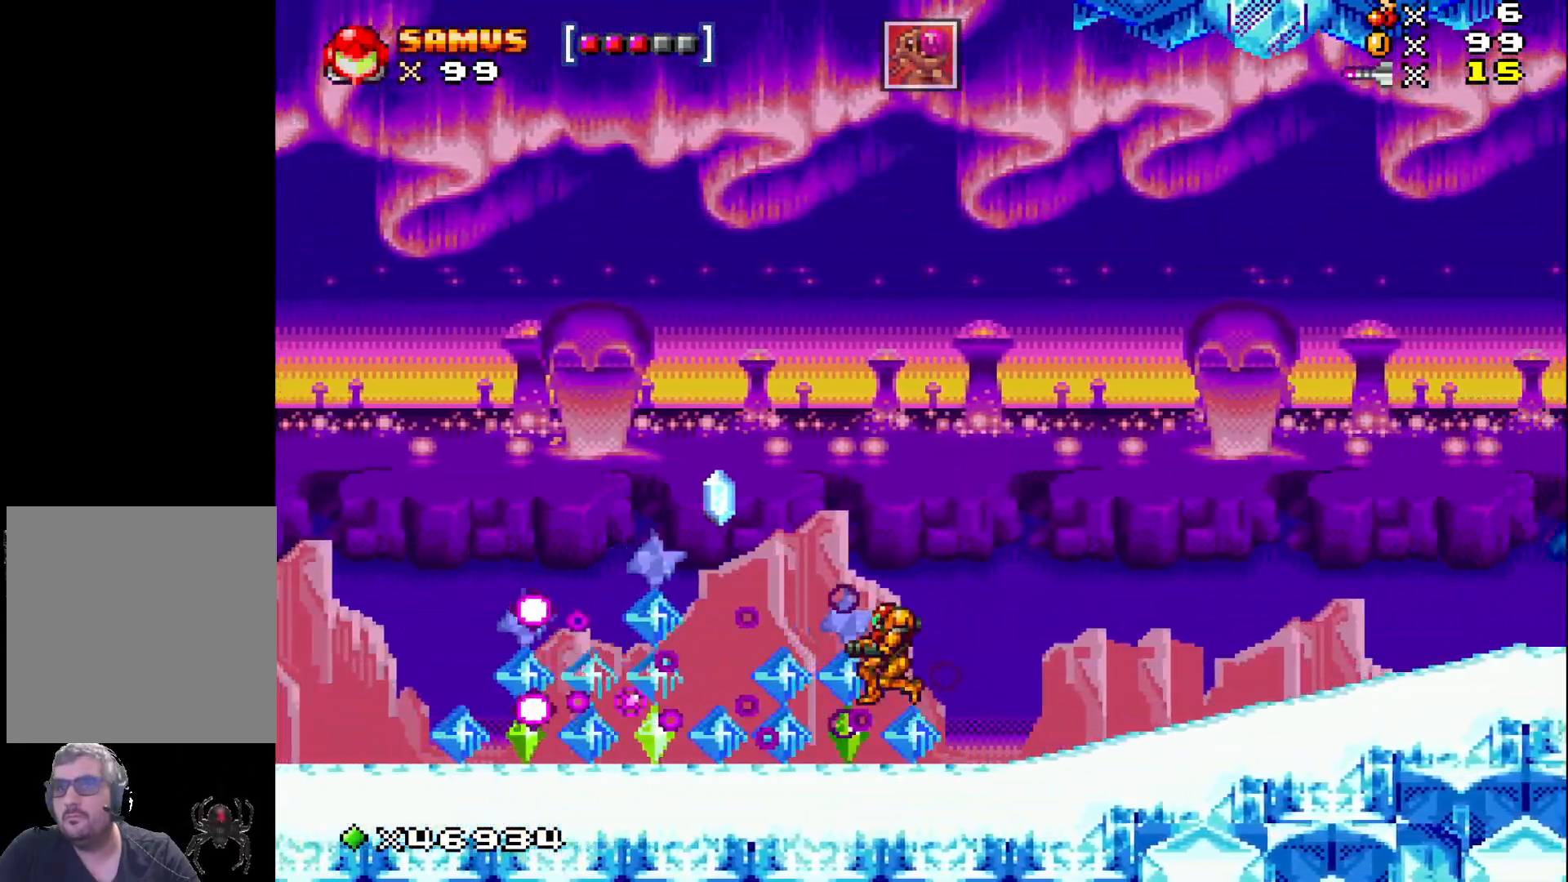
{"buttons": ["X", "DPAD_LEFT"], "events": [[383, "A", "up"]]}
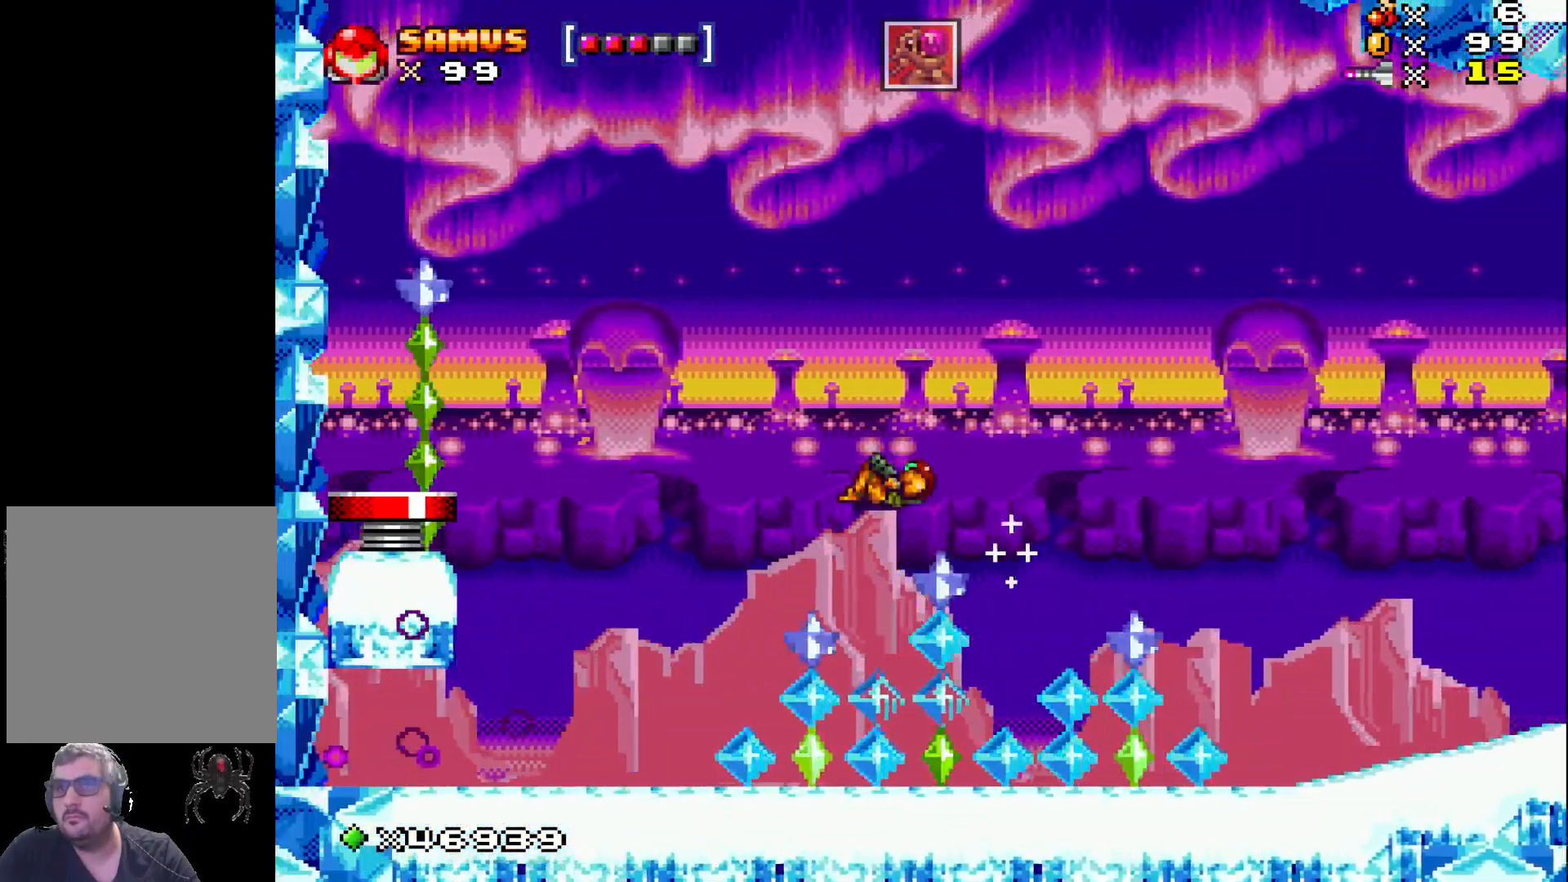
{"buttons": ["X", "DPAD_LEFT"], "events": []}
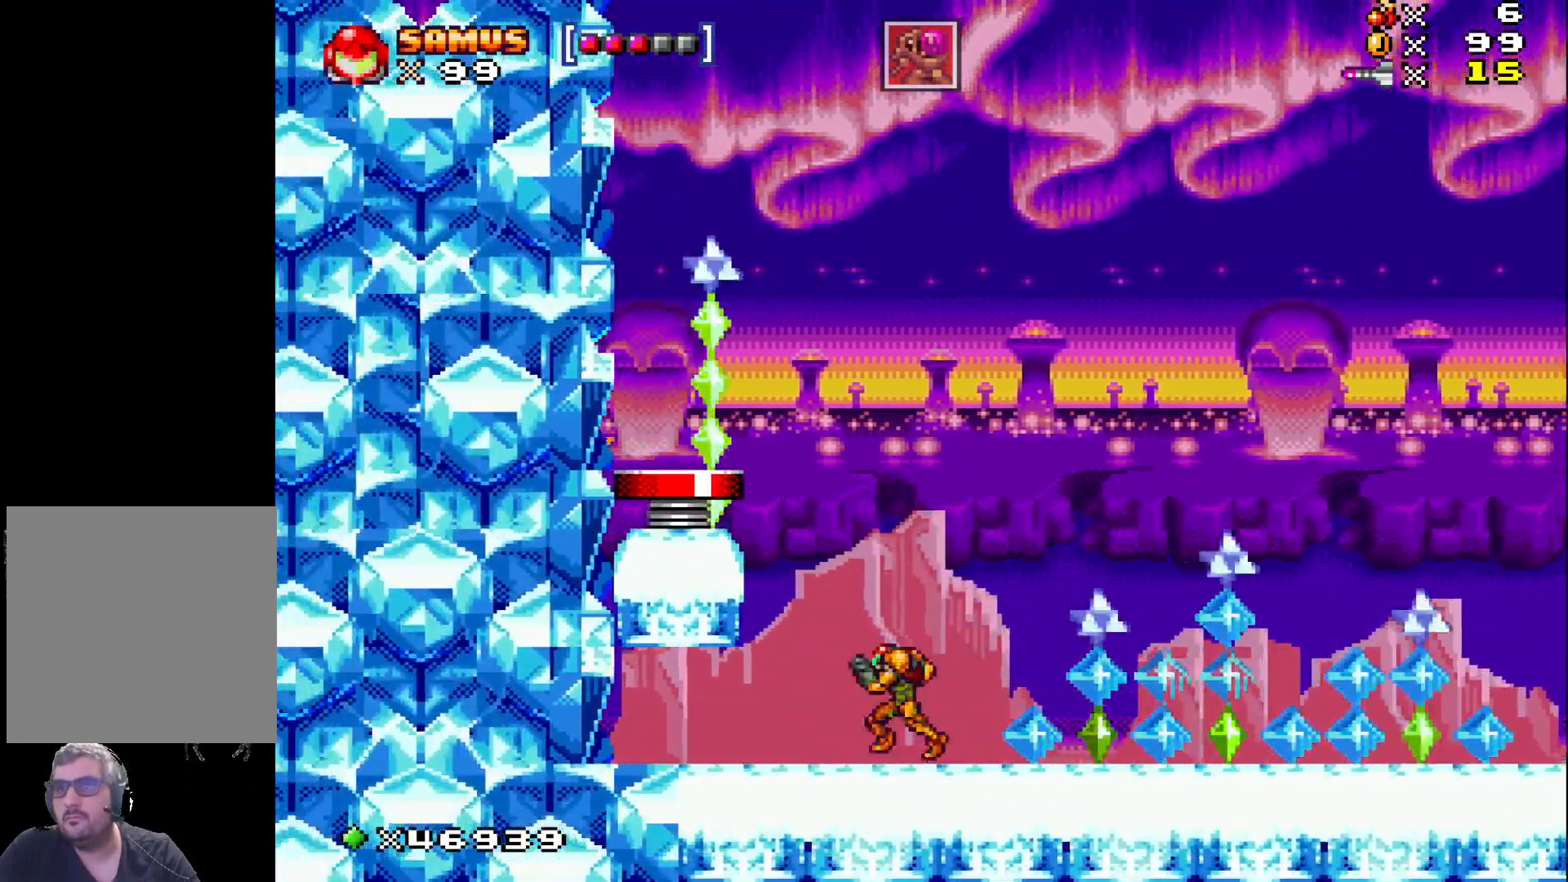
{"buttons": ["X", "DPAD_LEFT"], "events": []}
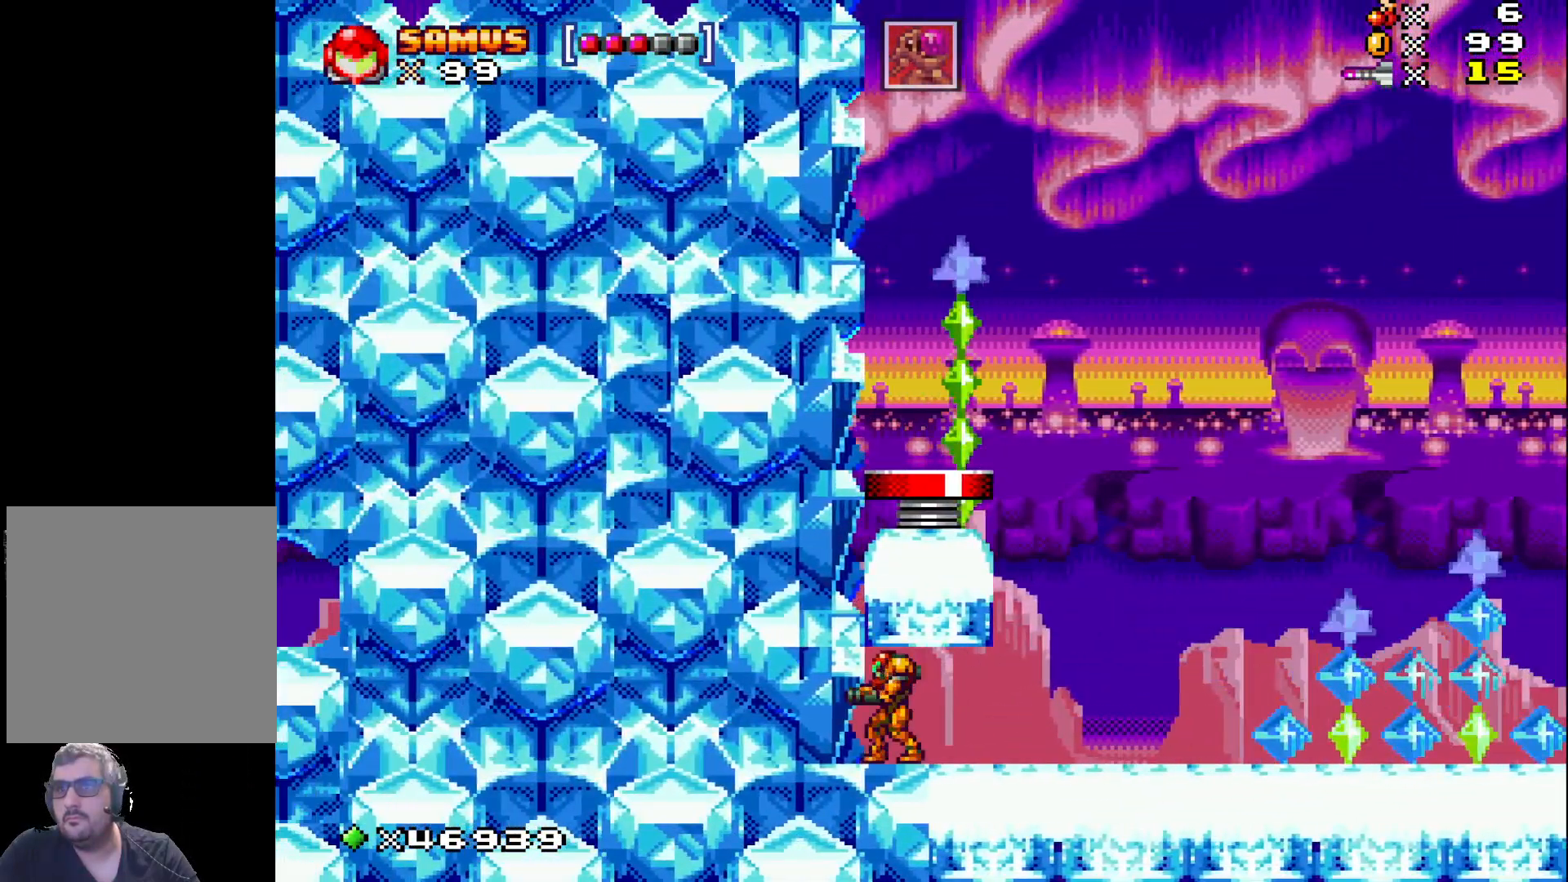
{"buttons": ["X"], "events": [[17, "X", "up"], [50, "X", "down"], [100, "A", "down"], [317, "DPAD_LEFT", "up"], [483, "A", "up"]]}
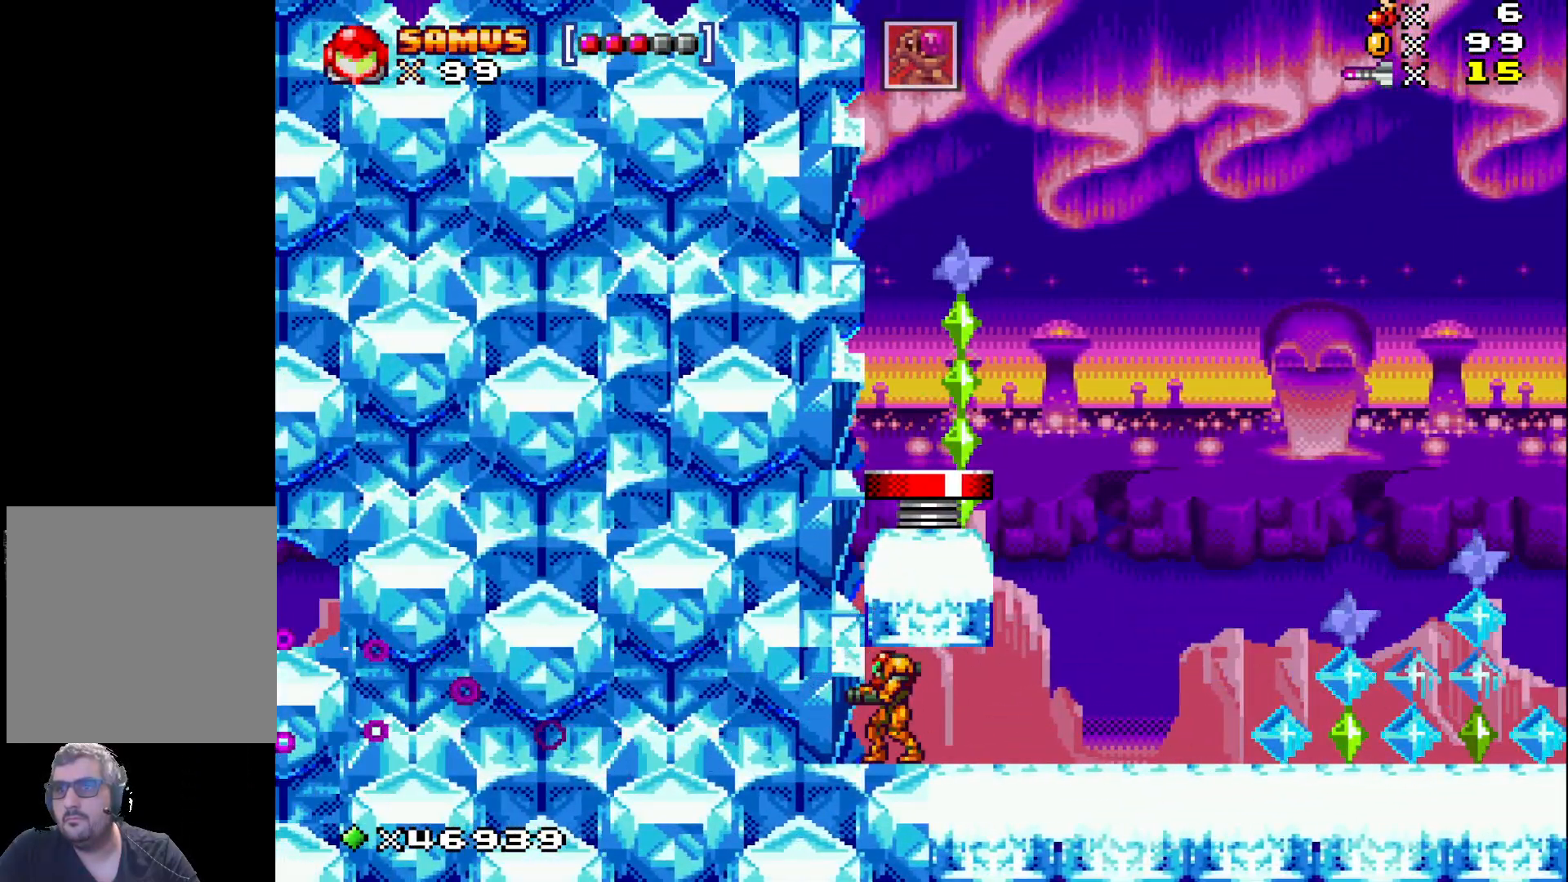
{"buttons": ["A", "X", "DPAD_LEFT"], "events": [[117, "DPAD_LEFT", "down"], [183, "A", "down"]]}
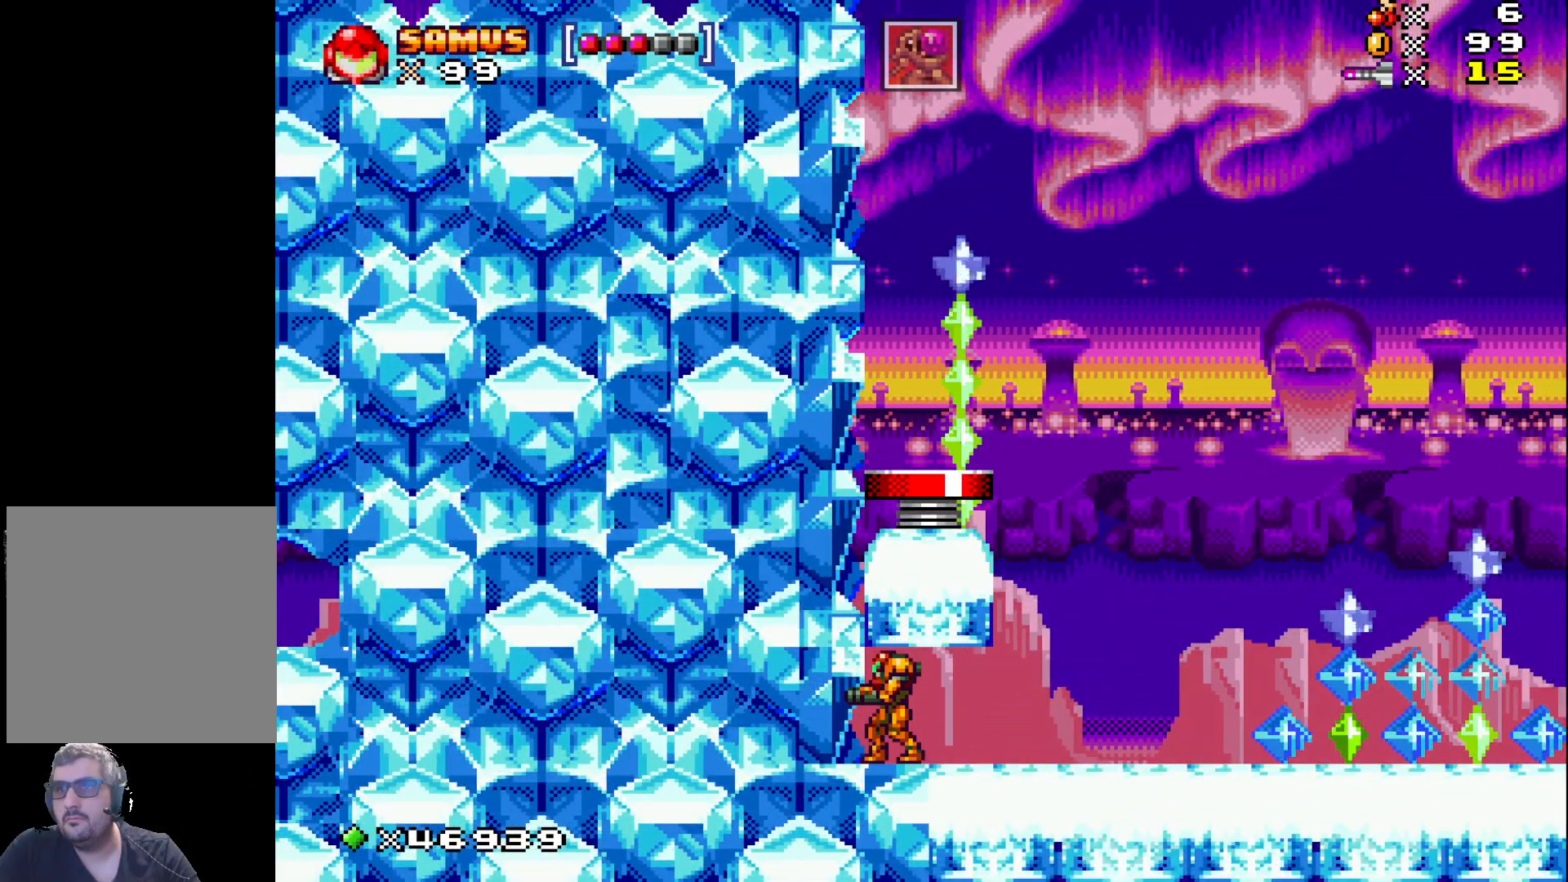
{"buttons": ["A", "X", "DPAD_RIGHT"], "events": [[183, "A", "up"], [250, "A", "down"], [250, "DPAD_LEFT", "up"], [383, "DPAD_RIGHT", "down"]]}
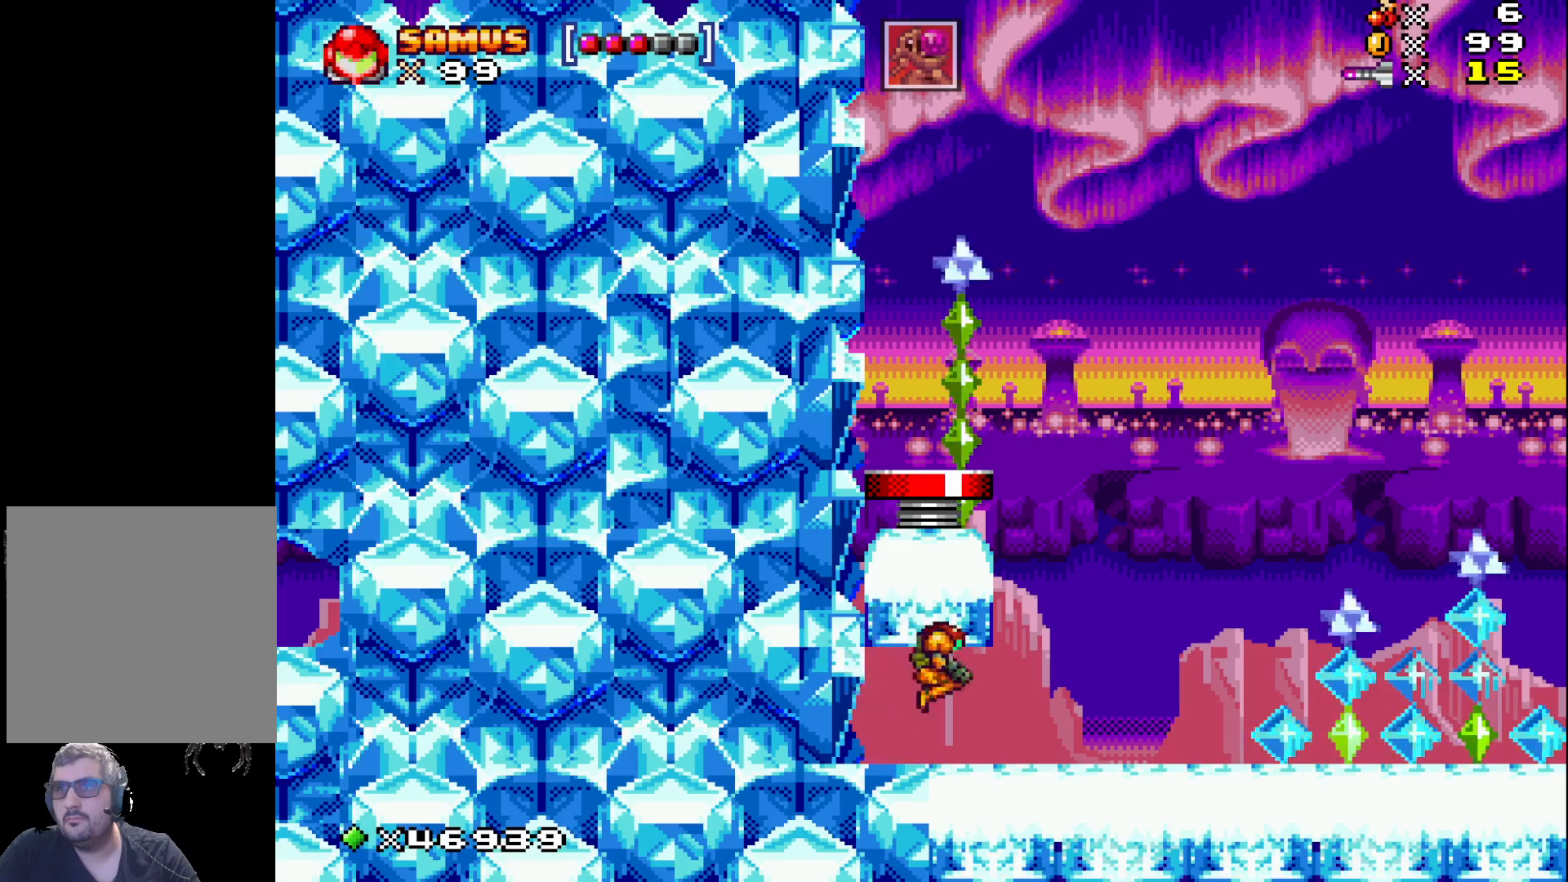
{"buttons": ["A", "X"], "events": [[67, "A", "up"], [250, "DPAD_RIGHT", "up"], [267, "A", "down"]]}
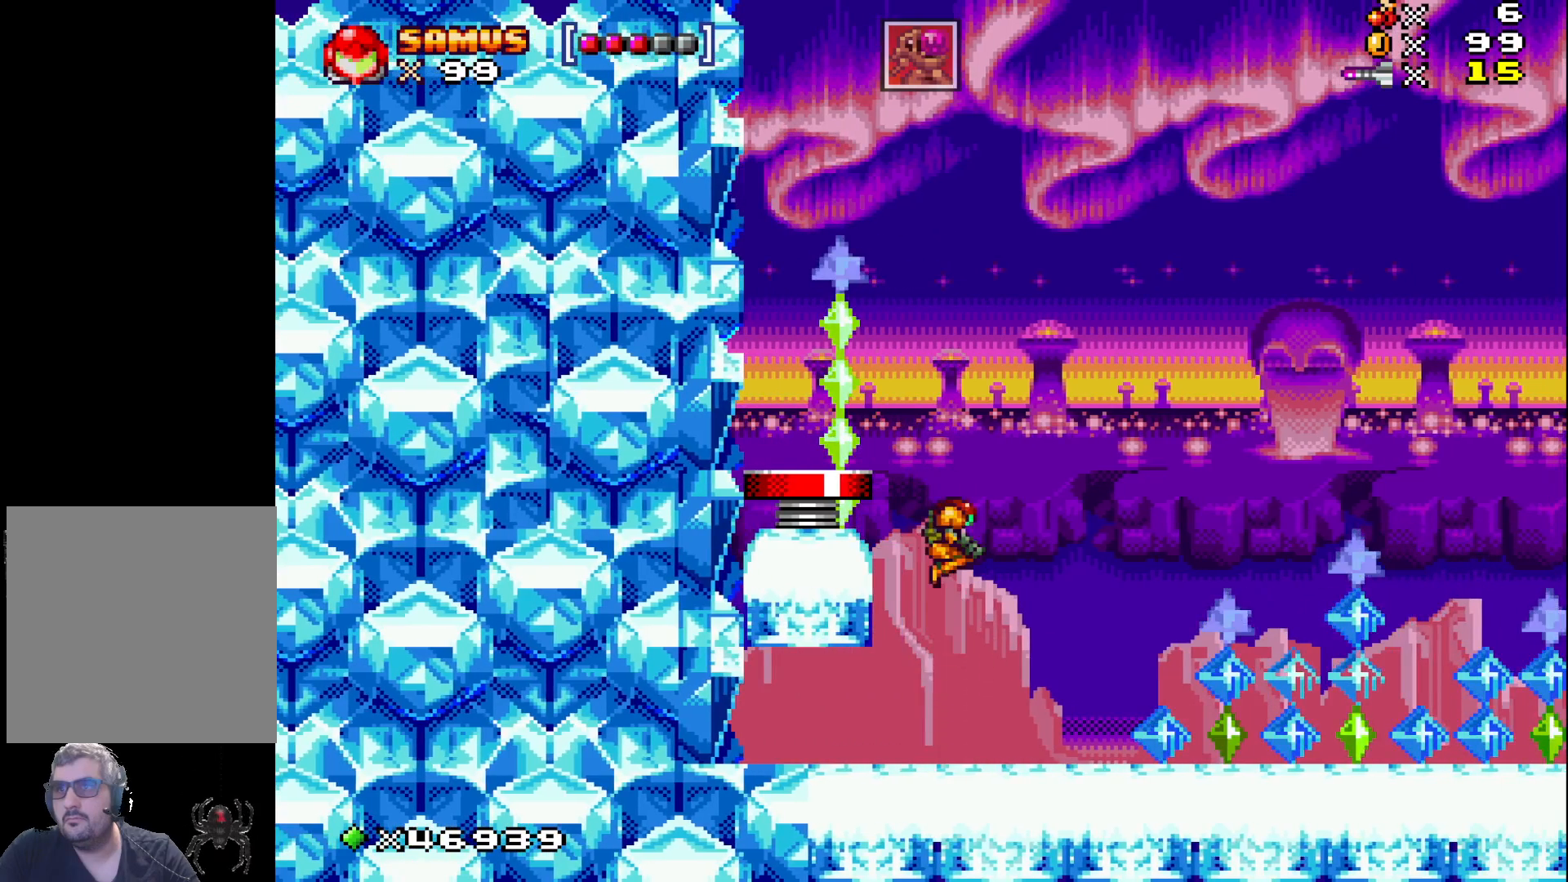
{"buttons": ["A", "X", "DPAD_DOWN"], "events": [[67, "DPAD_LEFT", "down"], [267, "DPAD_DOWN", "down"], [333, "DPAD_LEFT", "up"]]}
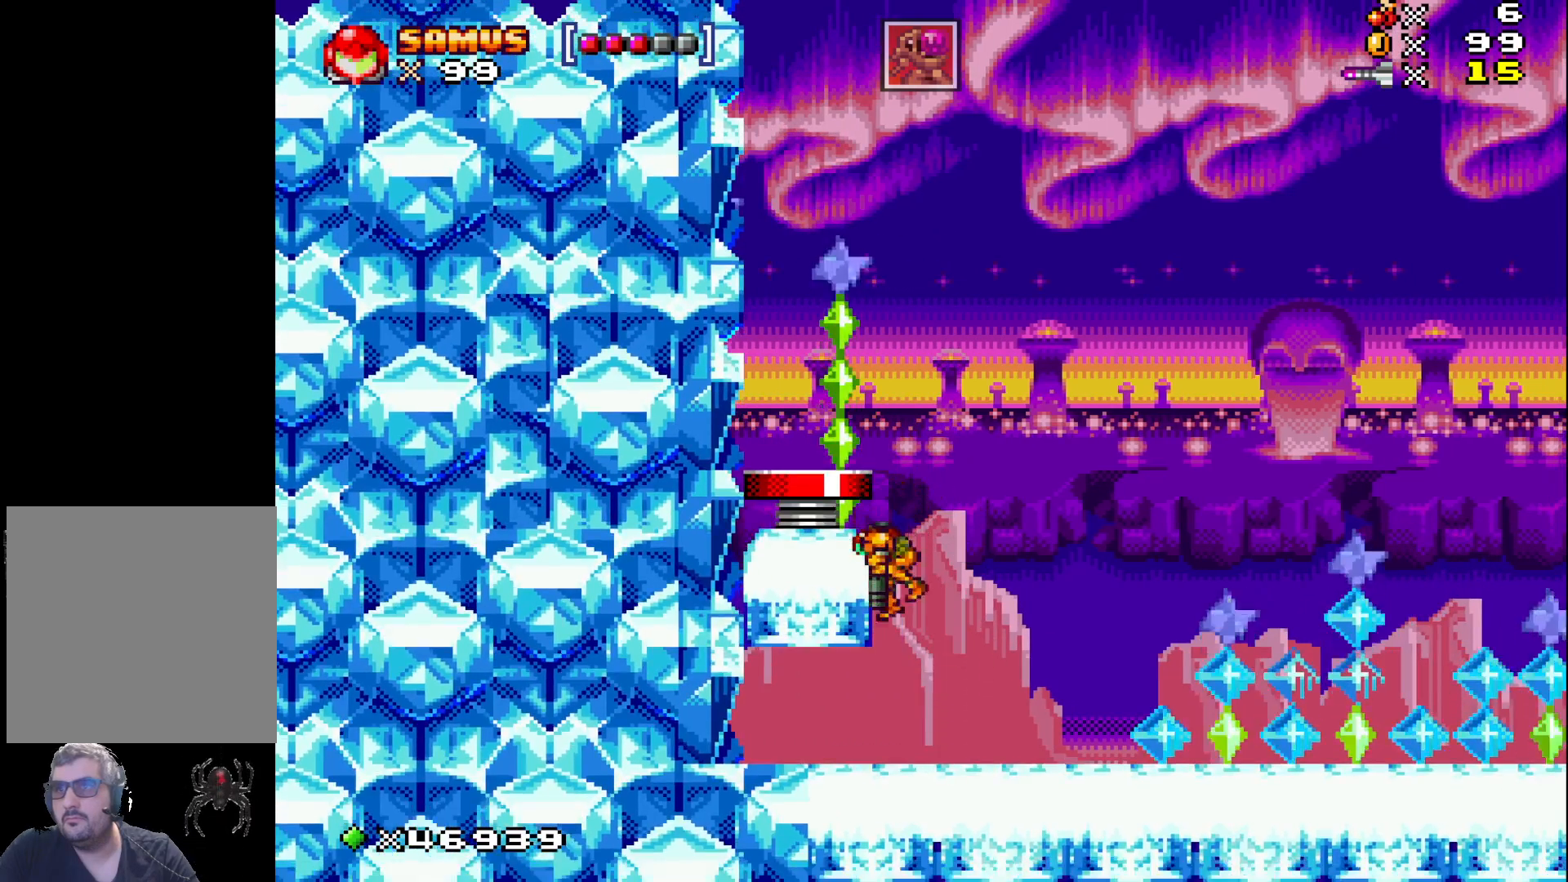
{"buttons": ["A", "X", "DPAD_DOWN"], "events": [[83, "A", "up"], [350, "A", "down"]]}
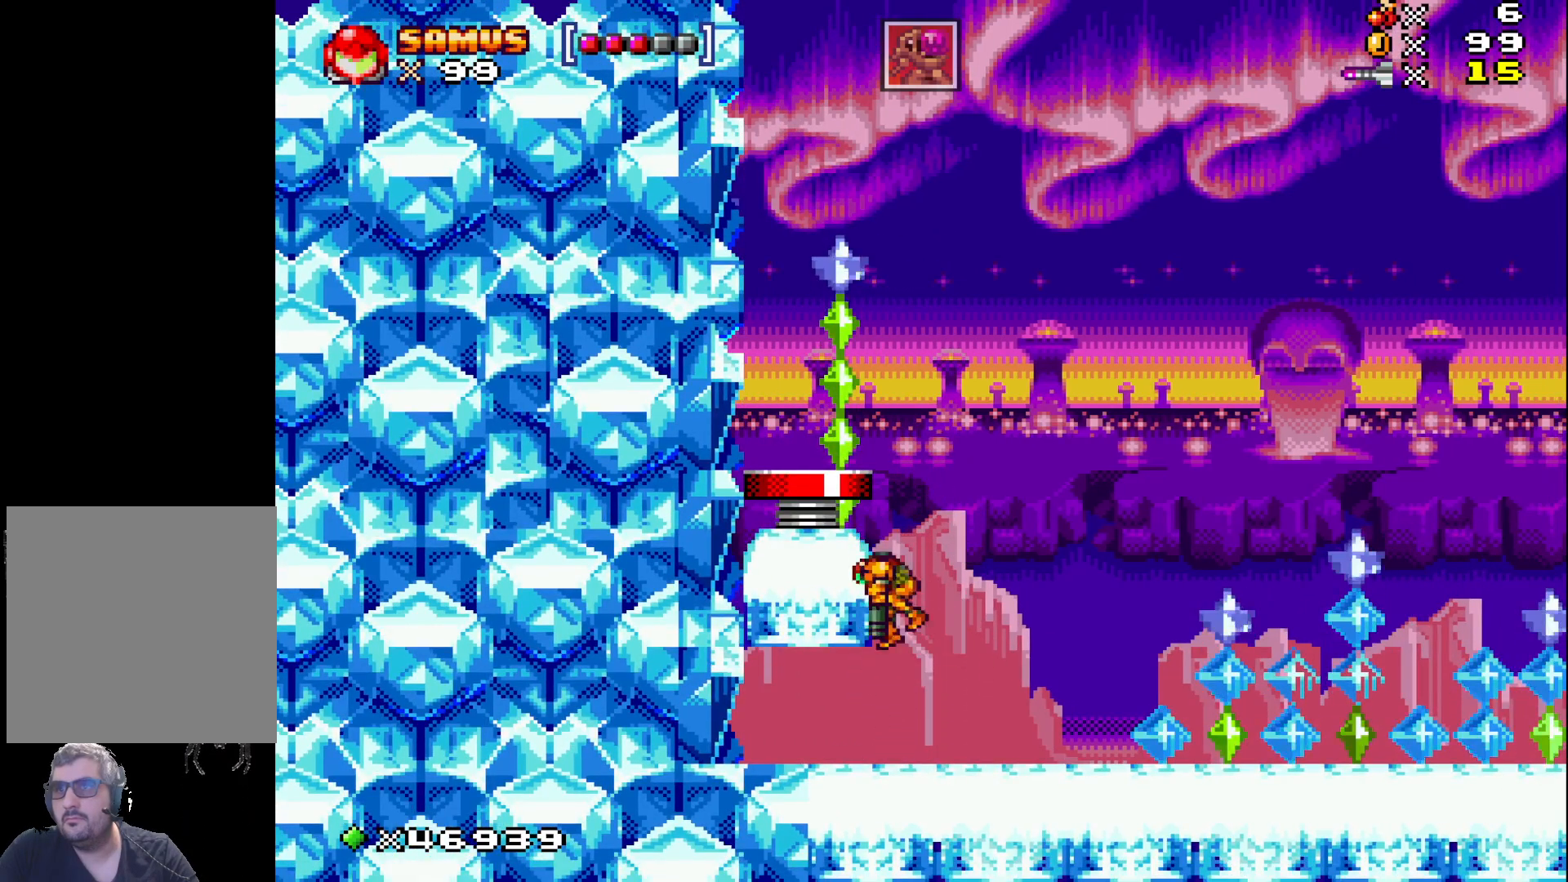
{"buttons": ["A", "X"], "events": [[300, "DPAD_DOWN", "up"]]}
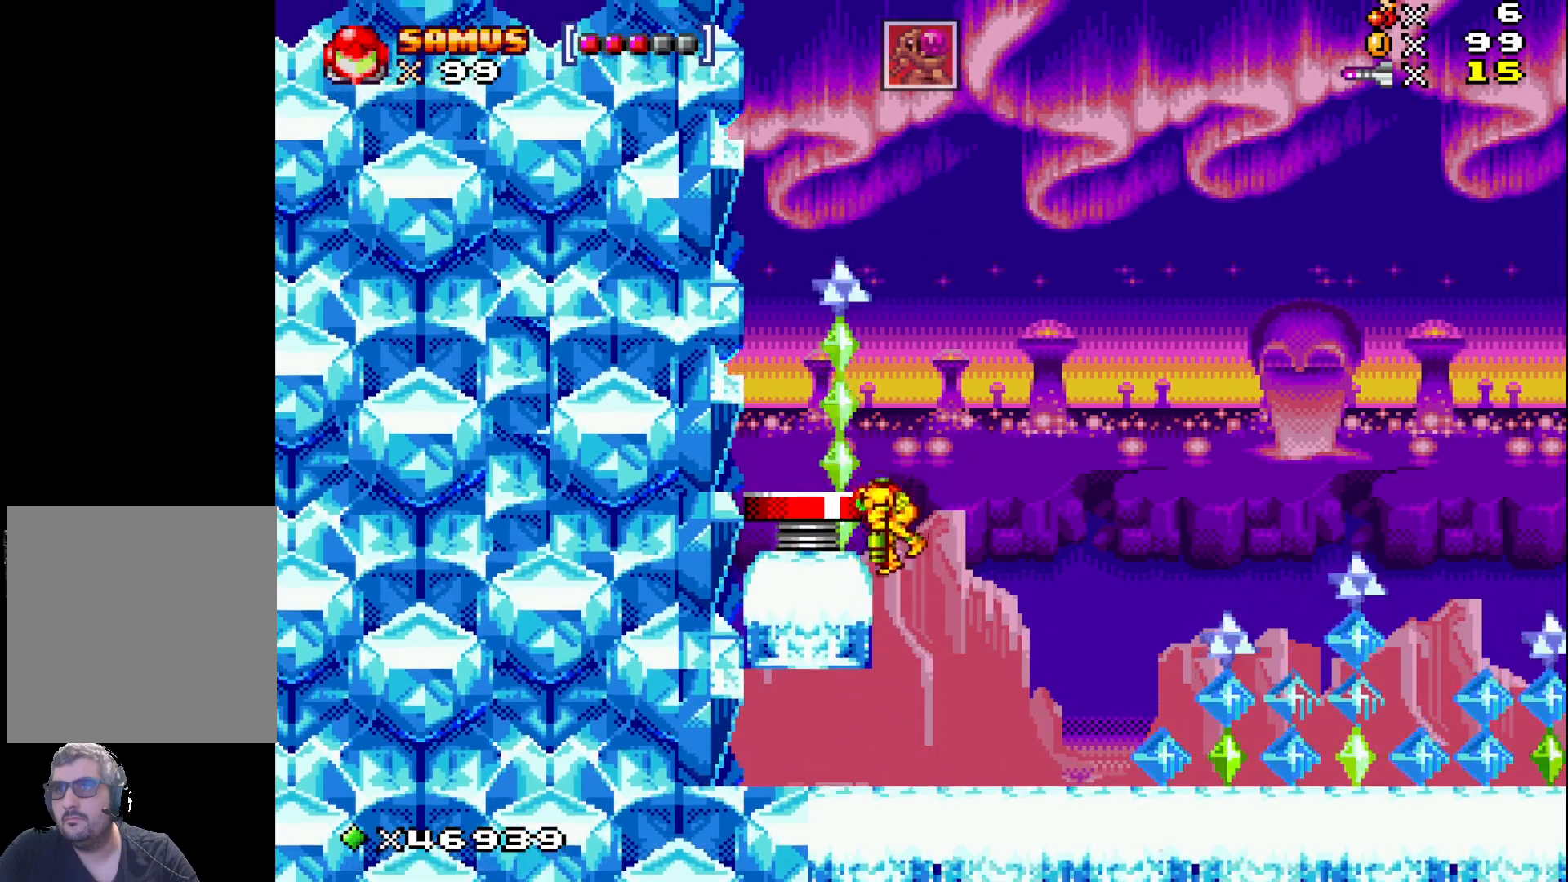
{"buttons": ["A", "X"], "events": [[33, "A", "up"], [400, "A", "down"]]}
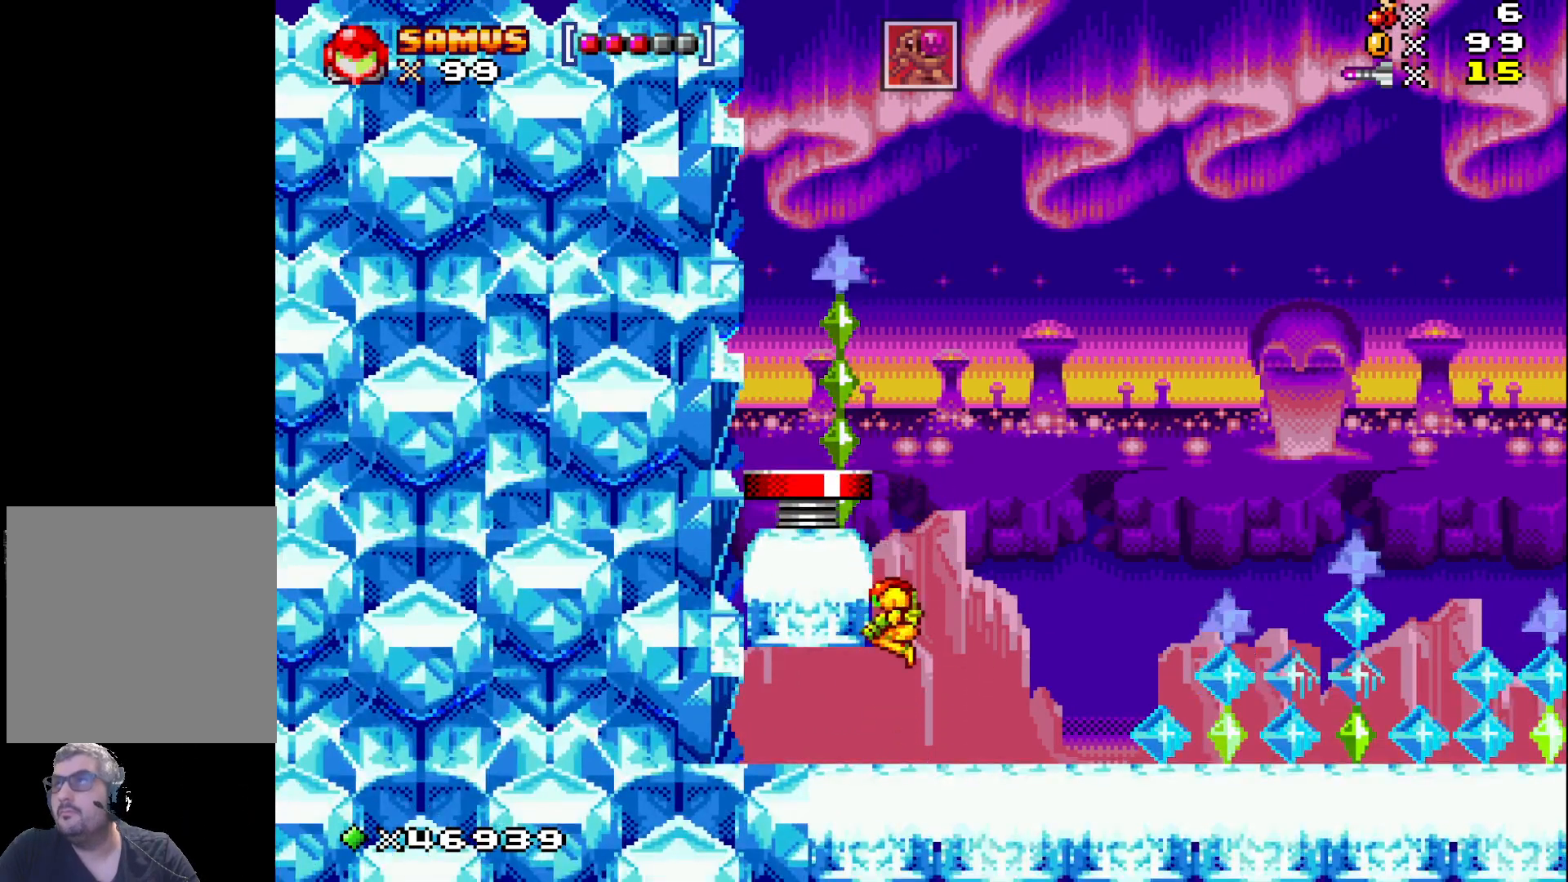
{"buttons": ["A", "X", "DPAD_LEFT"], "events": [[283, "DPAD_DOWN", "down"], [383, "DPAD_LEFT", "down"], [417, "DPAD_DOWN", "up"], [417, "DPAD_LEFT", "up"], [467, "DPAD_LEFT", "down"]]}
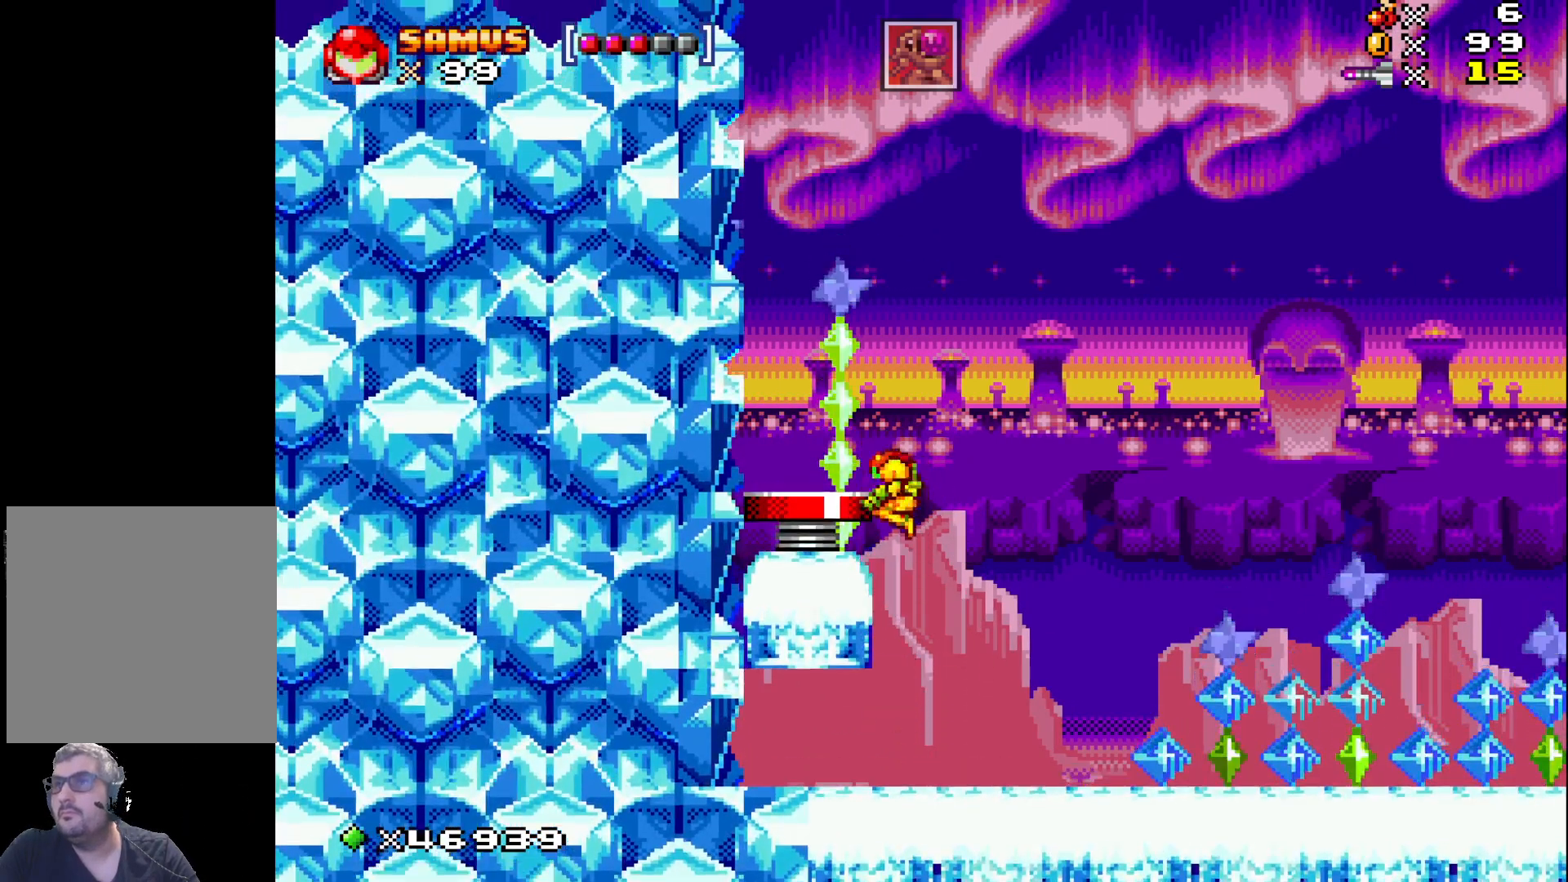
{"buttons": ["DPAD_UP"], "events": [[150, "DPAD_LEFT", "up"], [367, "A", "up"], [383, "X", "up"], [500, "DPAD_UP", "down"]]}
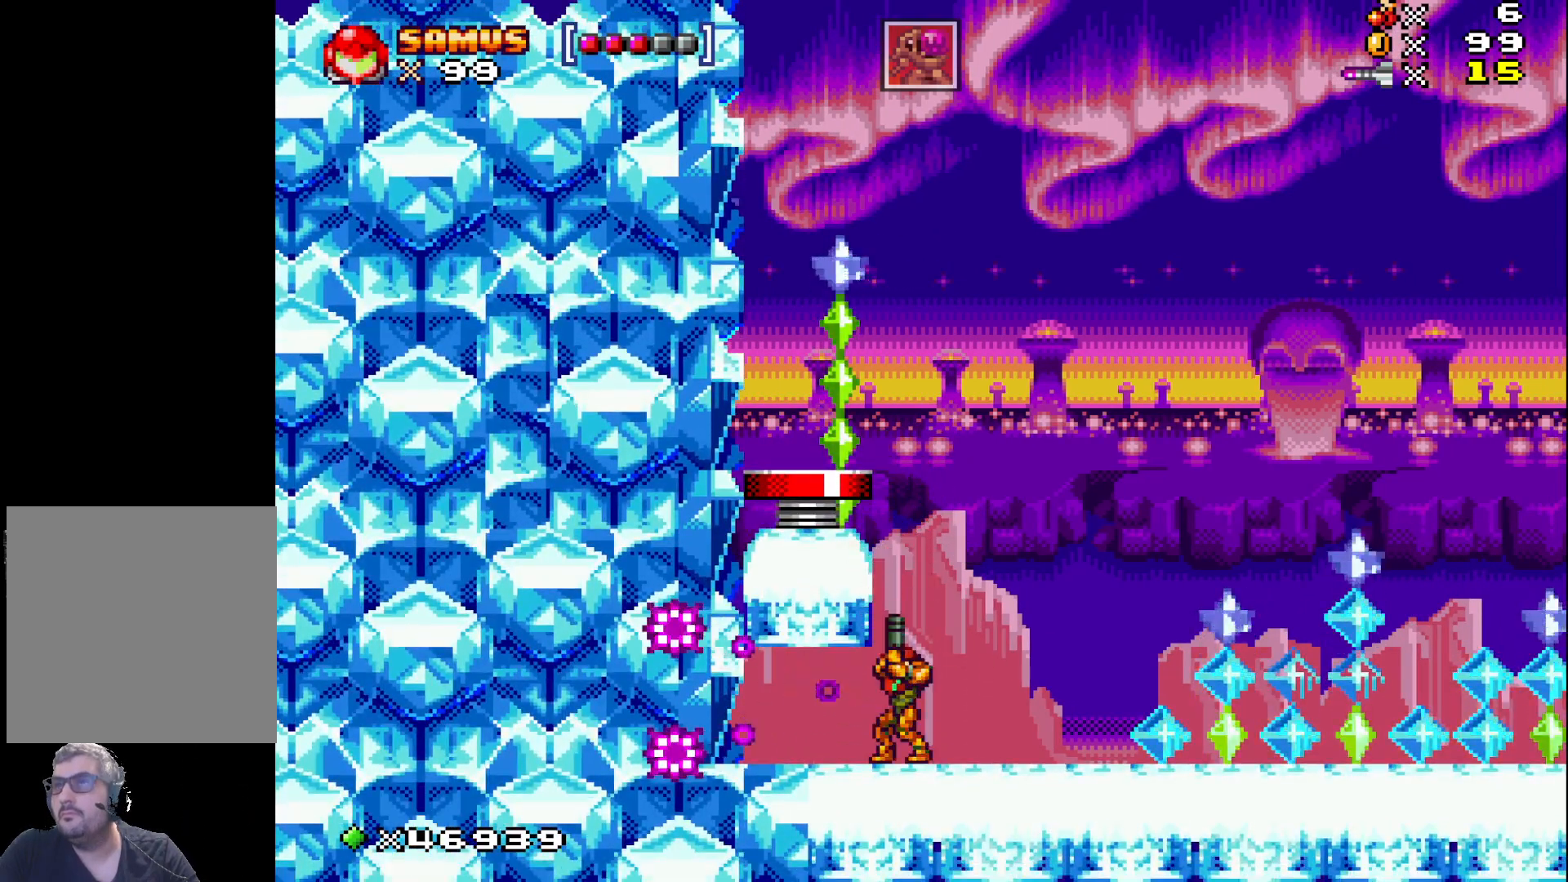
{"buttons": ["A", "DPAD_UP"], "events": [[67, "A", "down"]]}
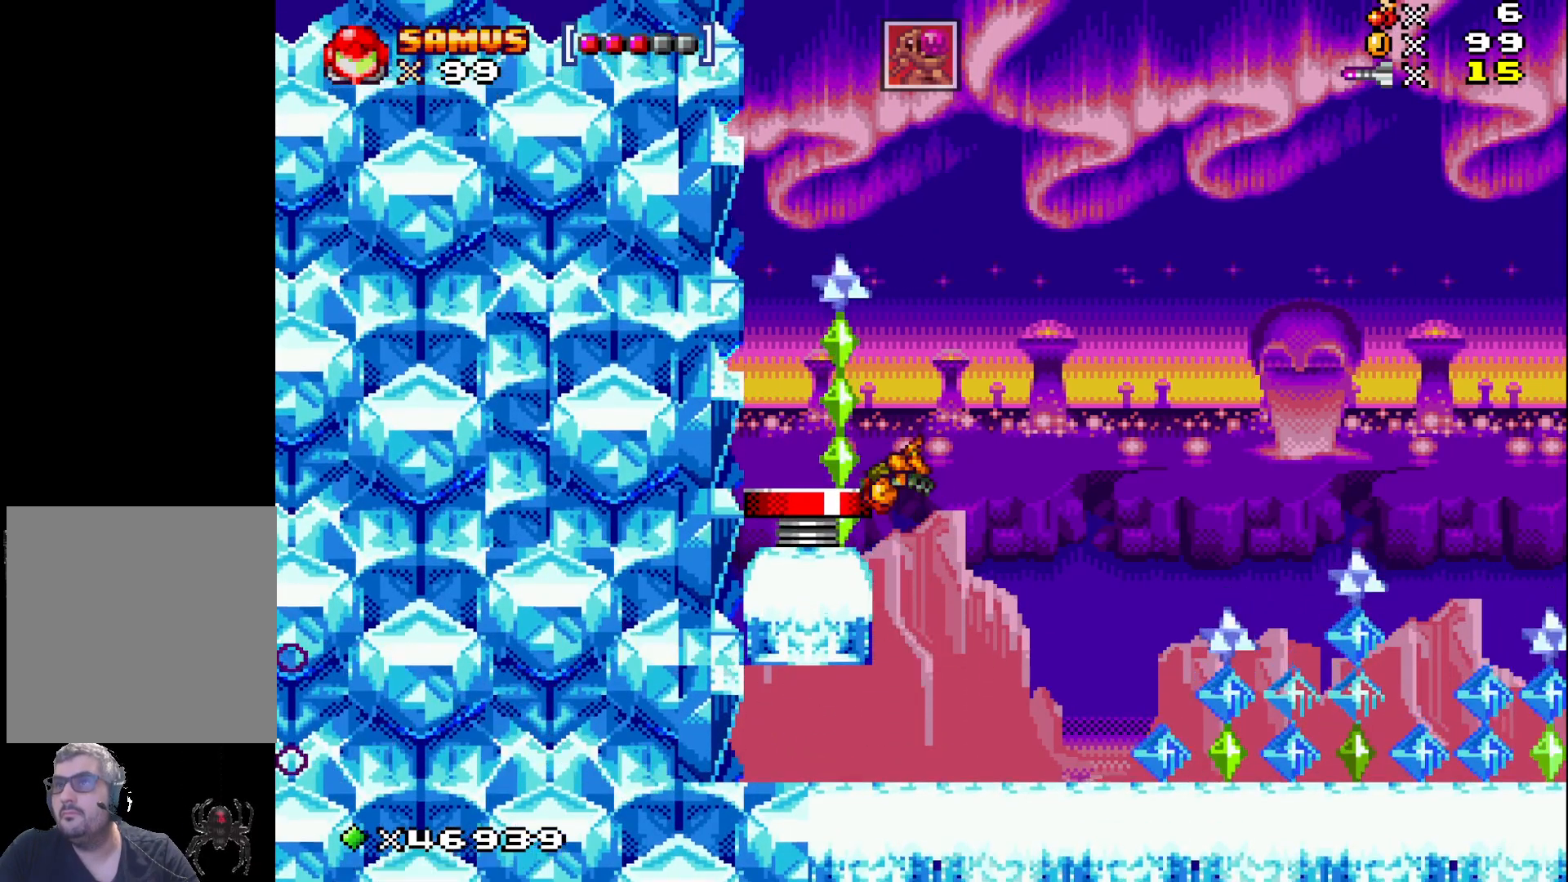
{"buttons": ["DPAD_RIGHT"], "events": [[50, "A", "up"], [317, "DPAD_RIGHT", "down"], [350, "DPAD_UP", "up"]]}
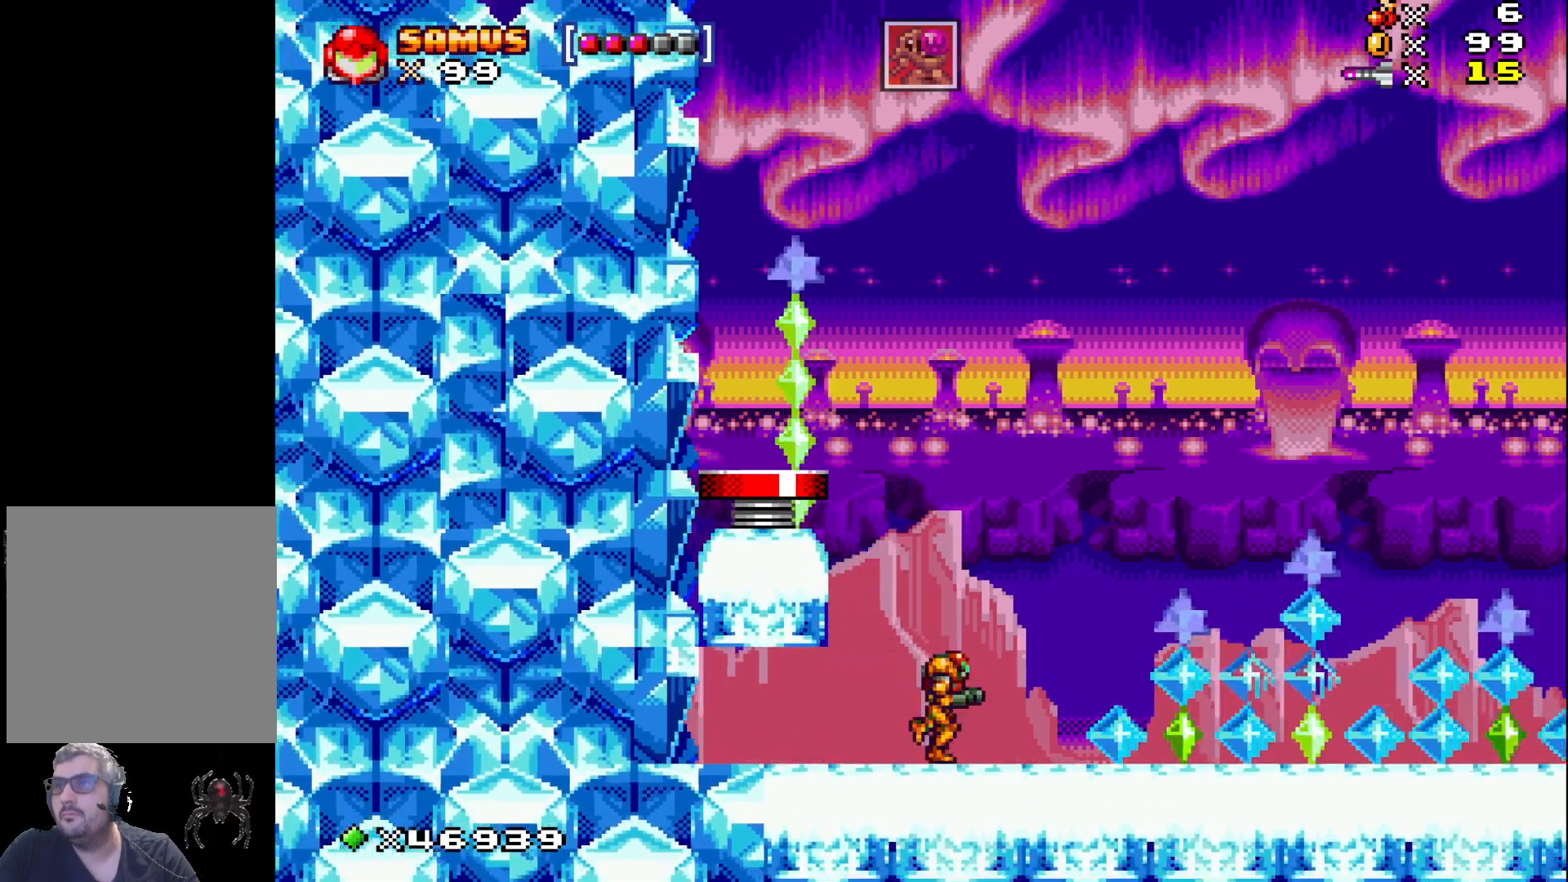
{"buttons": ["X"], "events": [[50, "X", "down"], [467, "DPAD_RIGHT", "up"]]}
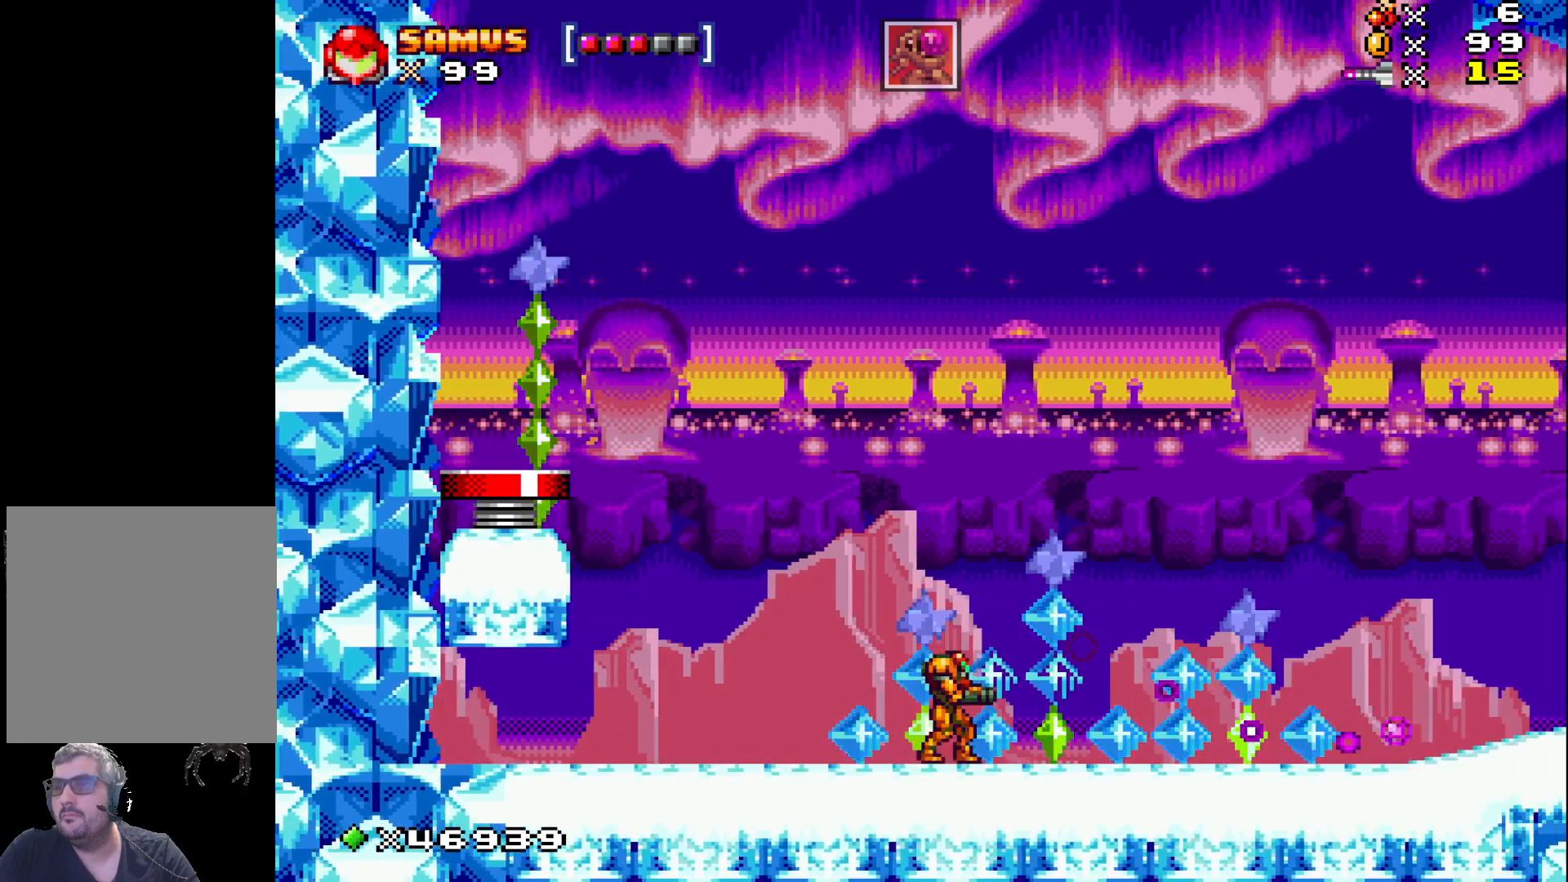
{"buttons": ["X", "DPAD_LEFT"], "events": [[117, "DPAD_LEFT", "down"]]}
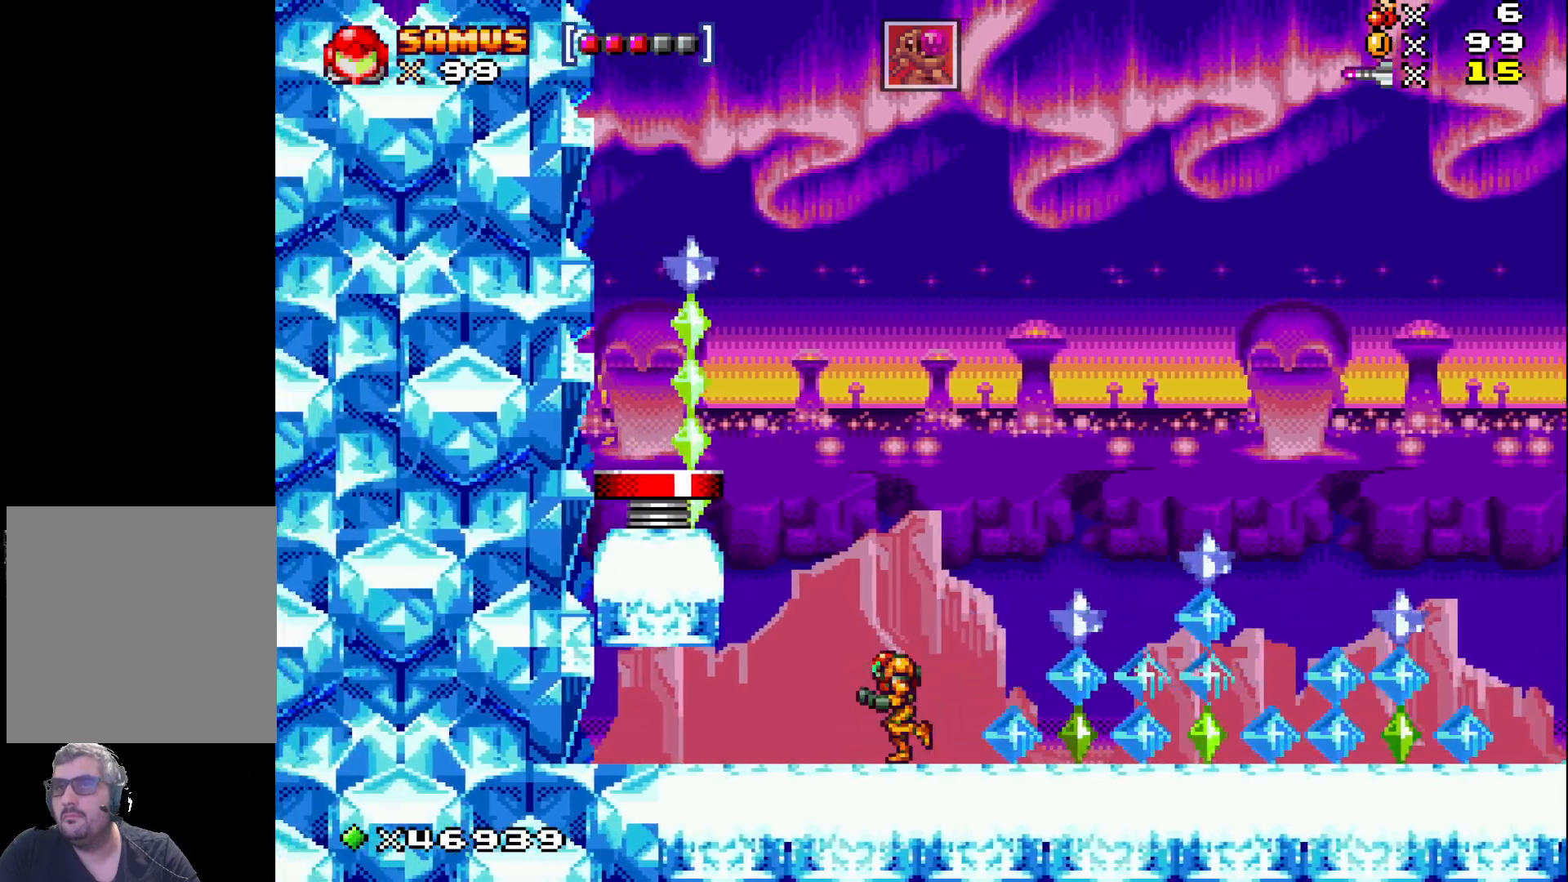
{"buttons": ["A", "X", "DPAD_LEFT"], "events": [[367, "A", "down"]]}
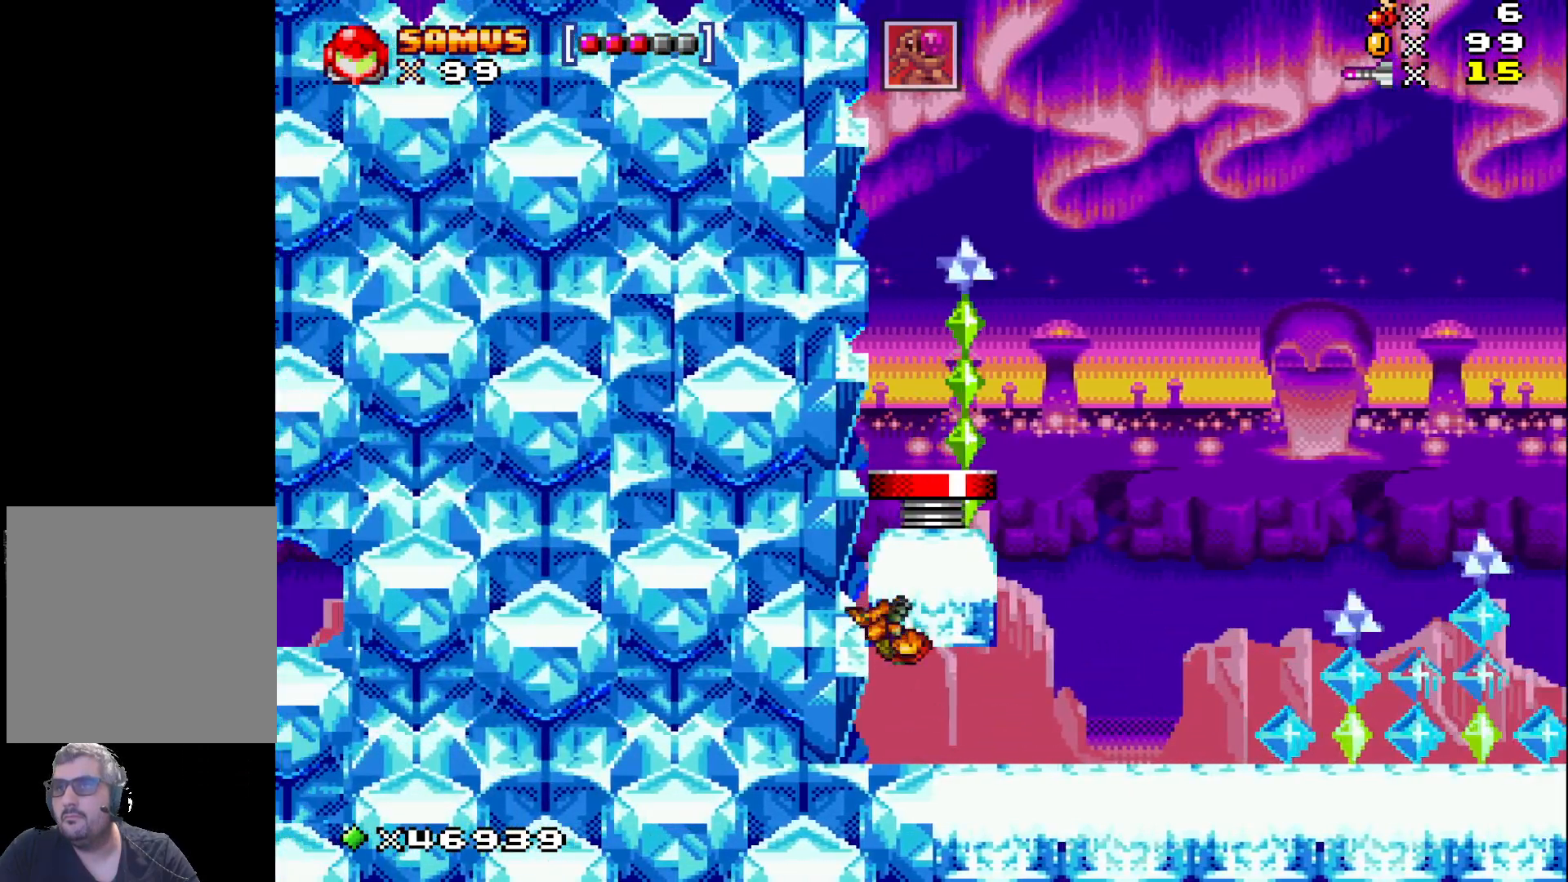
{"buttons": ["A", "X", "DPAD_UP"], "events": [[83, "A", "up"], [100, "DPAD_LEFT", "up"], [250, "A", "down"], [283, "DPAD_UP", "down"]]}